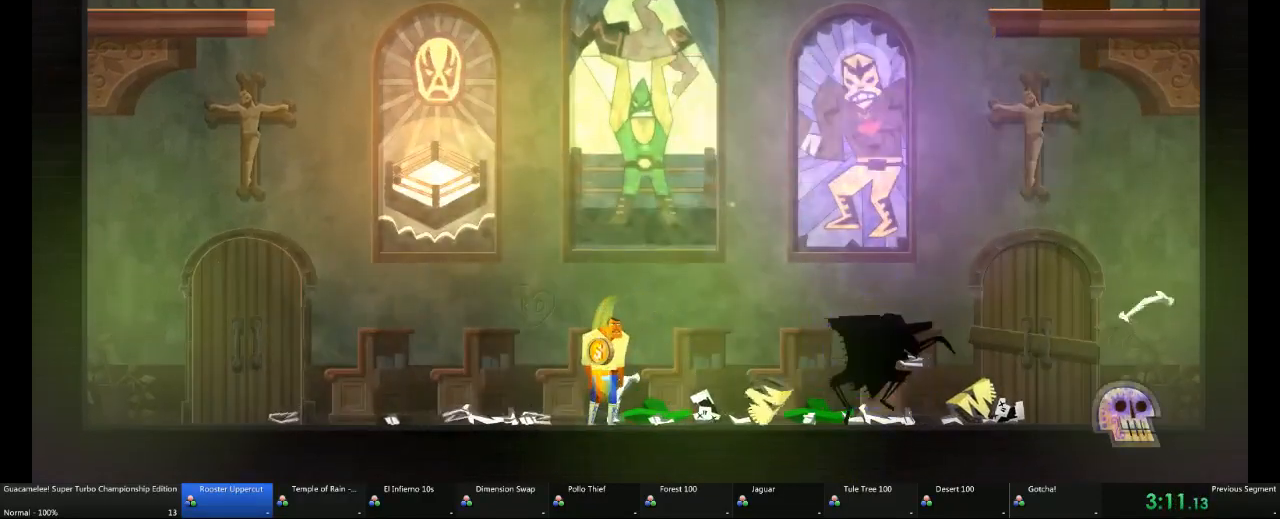
Gameplay with a controller (Xbox layout); each line is a JSON object with the inputs held at the frame after it (dt_ms = milliseconds from this image to that frame). "events" lists button and stick changes between this image and that frame as [ms after this image, input, new state], when the widget could be followed in between. Not read: L1 L2 L3 R1 R3.
{"dt_ms": 500, "buttons": [], "left_stick": "right", "right_stick": "center", "events": []}
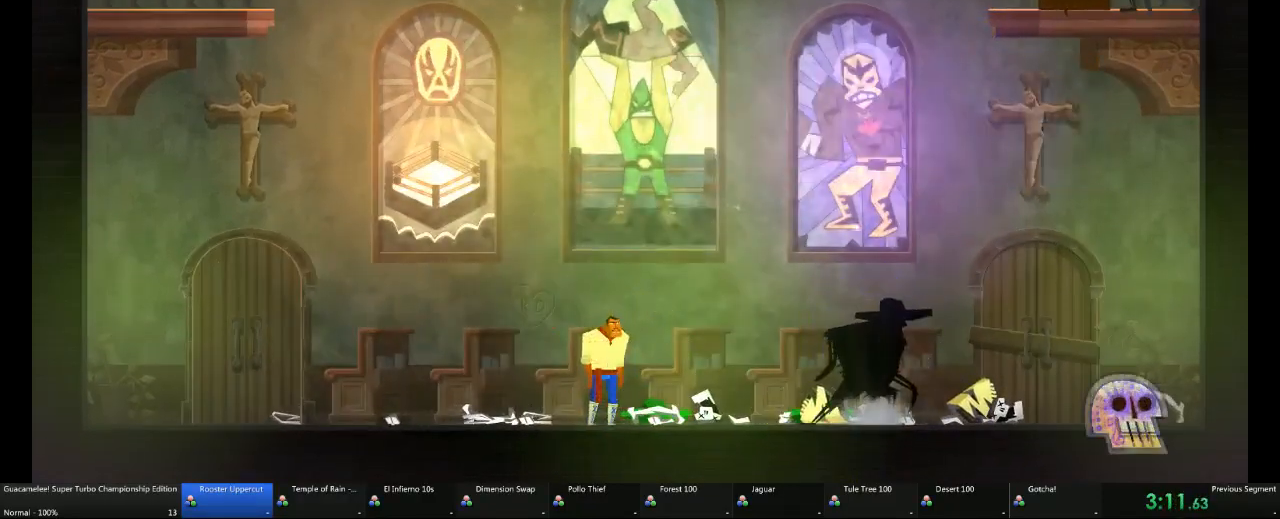
{"dt_ms": 500, "buttons": [], "left_stick": "center", "right_stick": "center", "events": [[150, "left_stick", "center"]]}
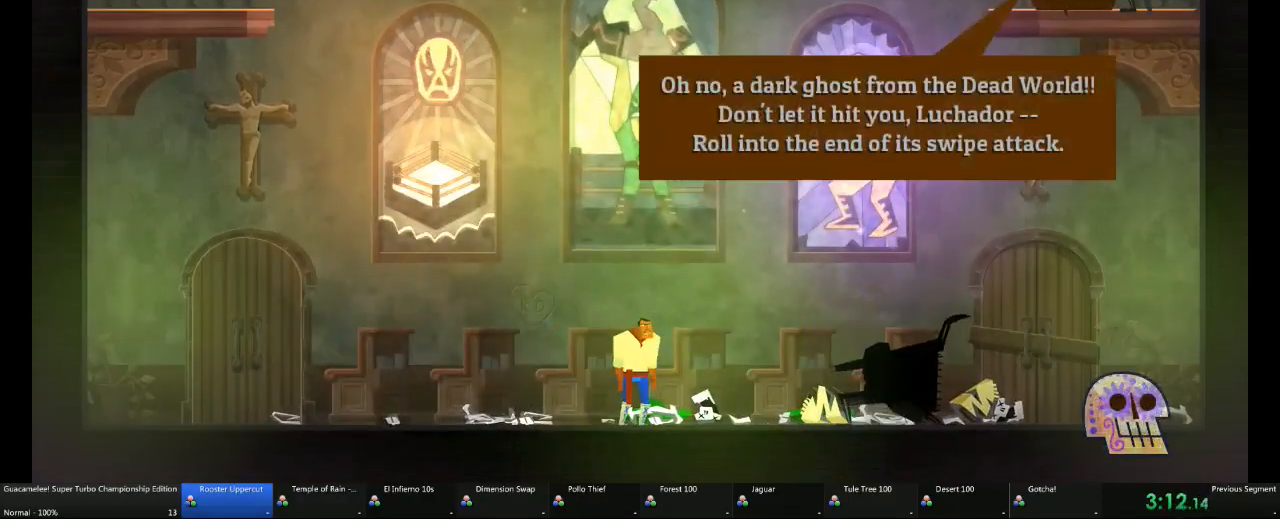
{"dt_ms": 500, "buttons": [], "left_stick": "center", "right_stick": "center", "events": [[267, "right_stick", "right"], [450, "right_stick", "center"]]}
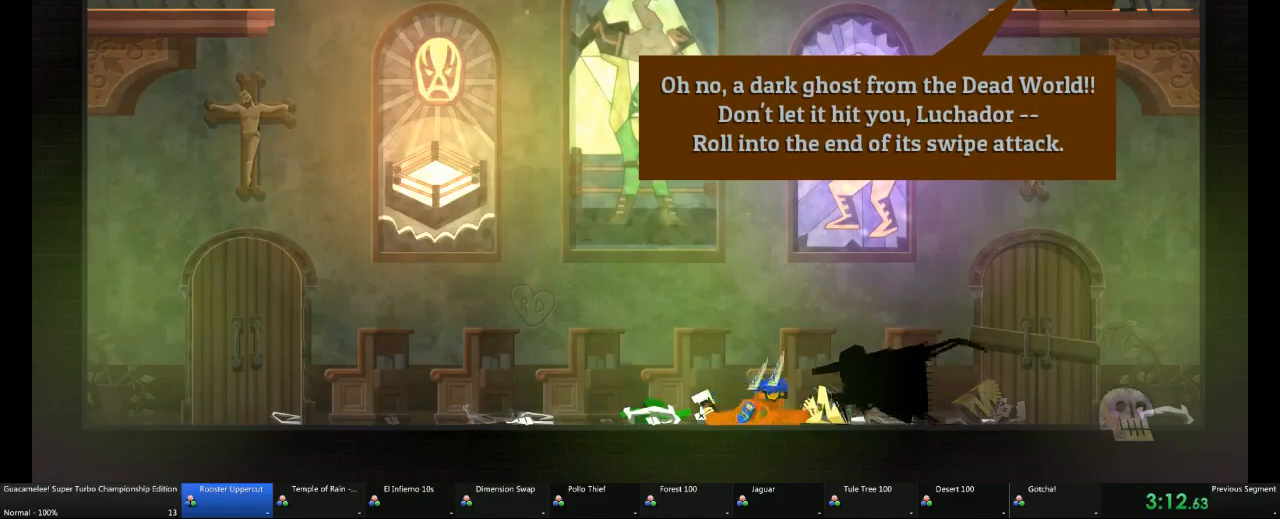
{"dt_ms": 500, "buttons": [], "left_stick": "center", "right_stick": "center", "events": []}
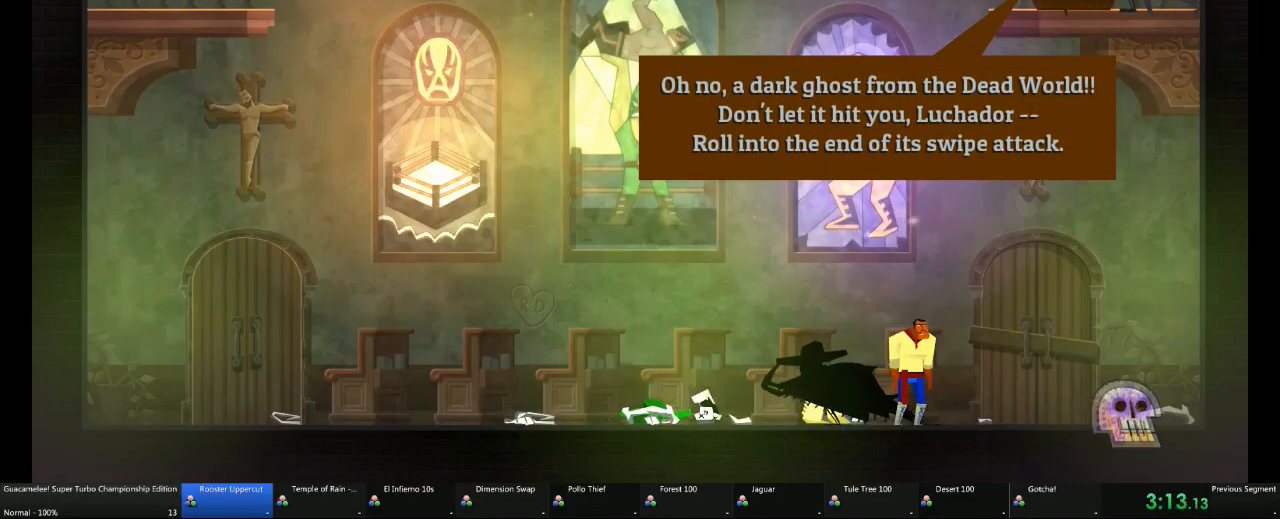
{"dt_ms": 500, "buttons": [], "left_stick": "center", "right_stick": "center", "events": []}
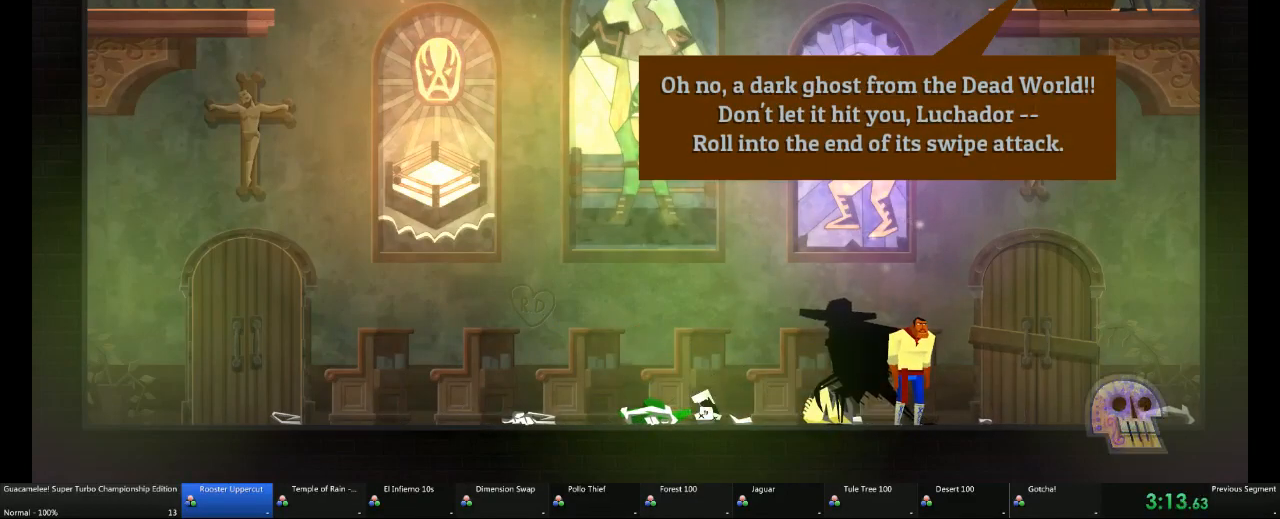
{"dt_ms": 500, "buttons": [], "left_stick": "center", "right_stick": "center", "events": []}
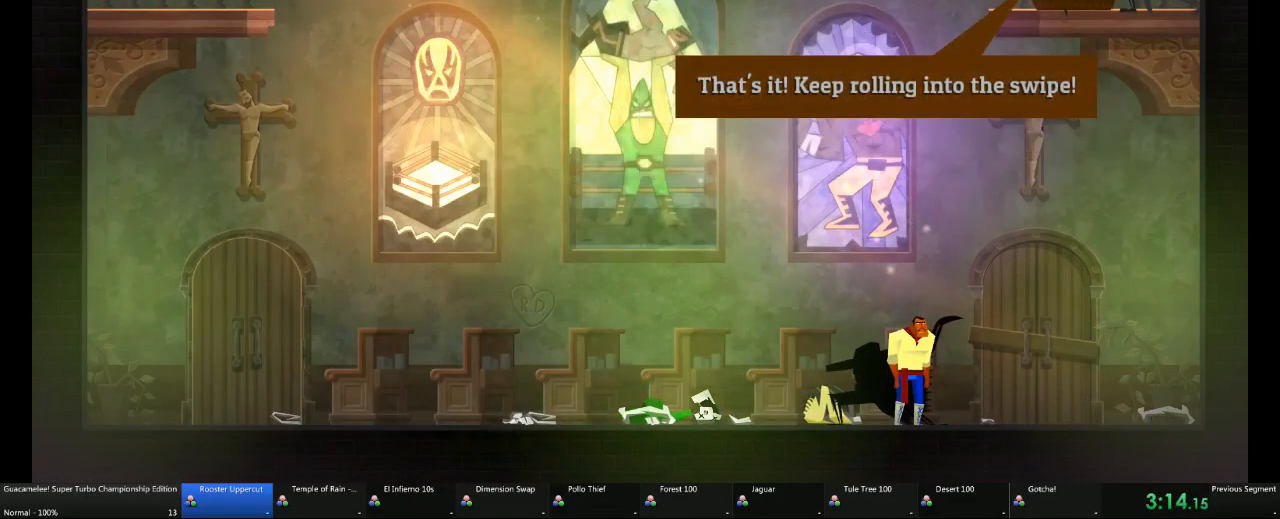
{"dt_ms": 500, "buttons": [], "left_stick": "center", "right_stick": "center", "events": [[333, "right_stick", "left"], [450, "right_stick", "center"]]}
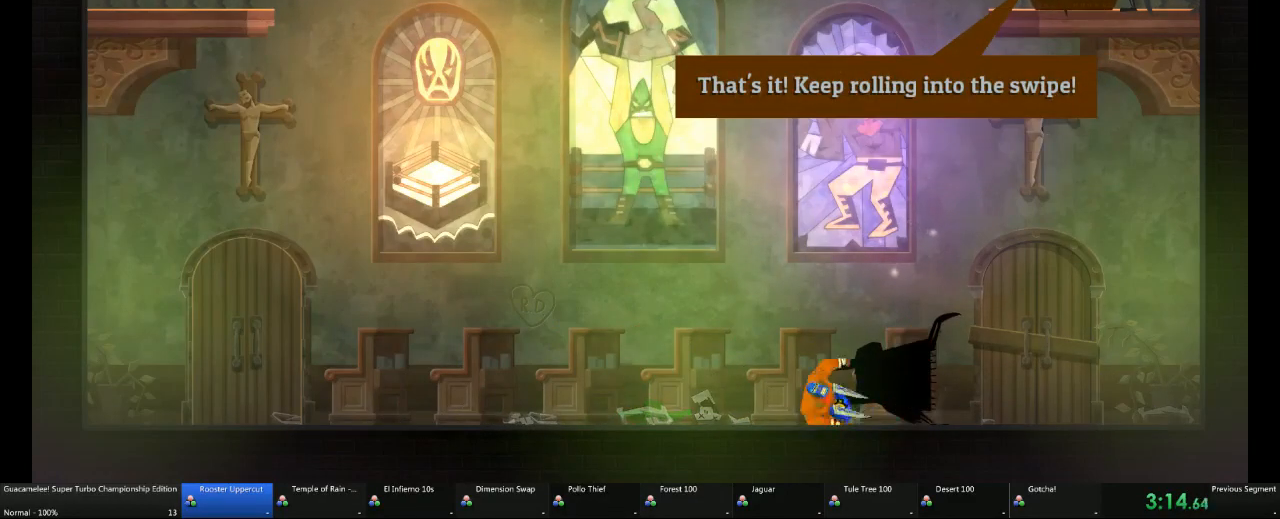
{"dt_ms": 500, "buttons": [], "left_stick": "center", "right_stick": "center", "events": []}
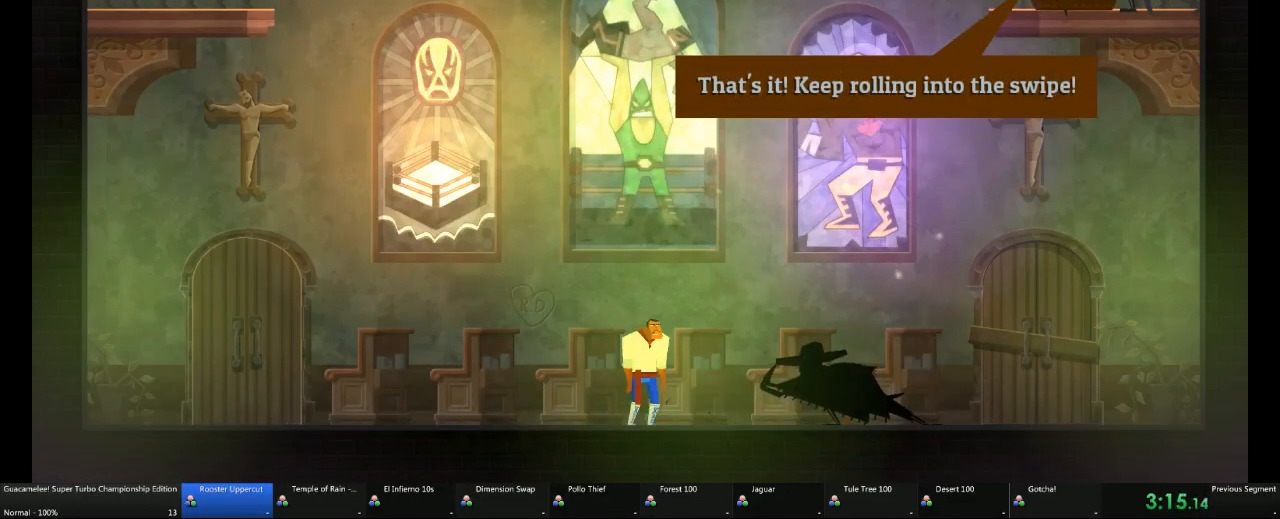
{"dt_ms": 500, "buttons": [], "left_stick": "center", "right_stick": "center", "events": []}
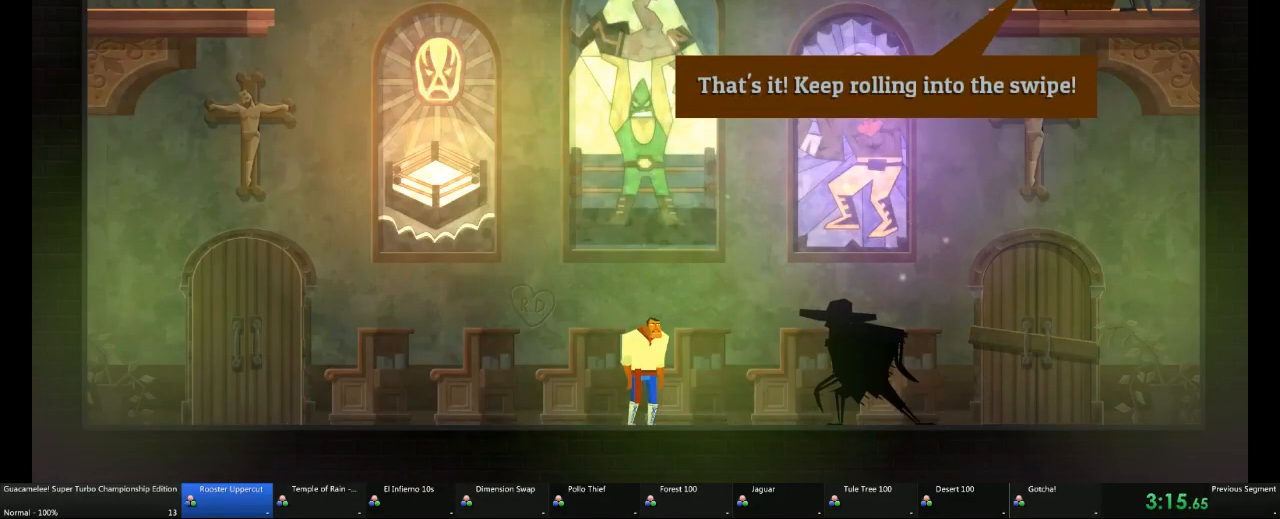
{"dt_ms": 500, "buttons": [], "left_stick": "center", "right_stick": "center", "events": []}
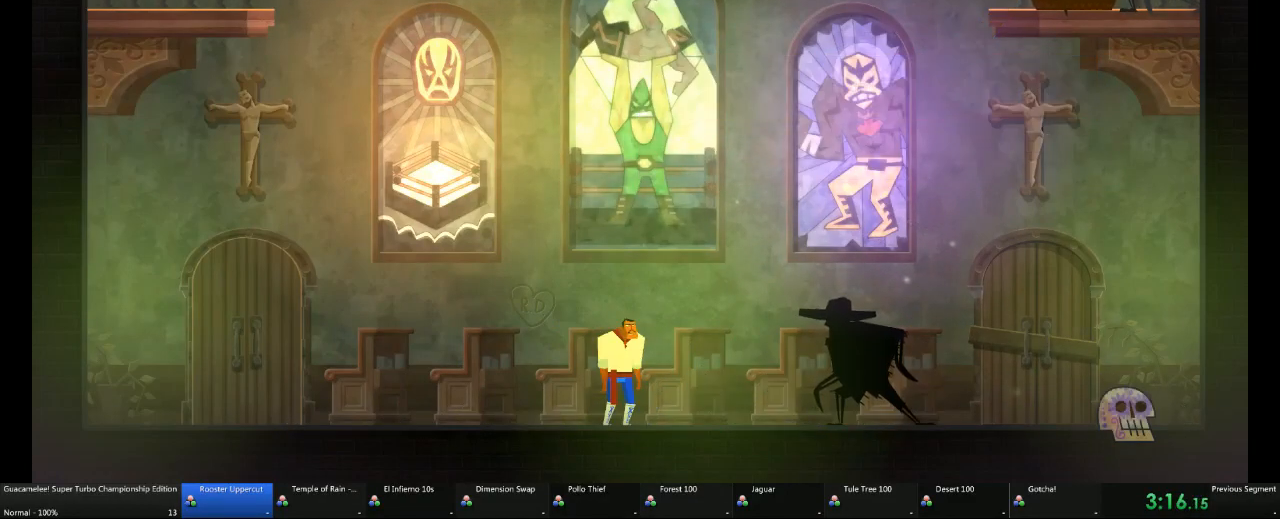
{"dt_ms": 500, "buttons": [], "left_stick": "right", "right_stick": "center", "events": [[83, "left_stick", "right"]]}
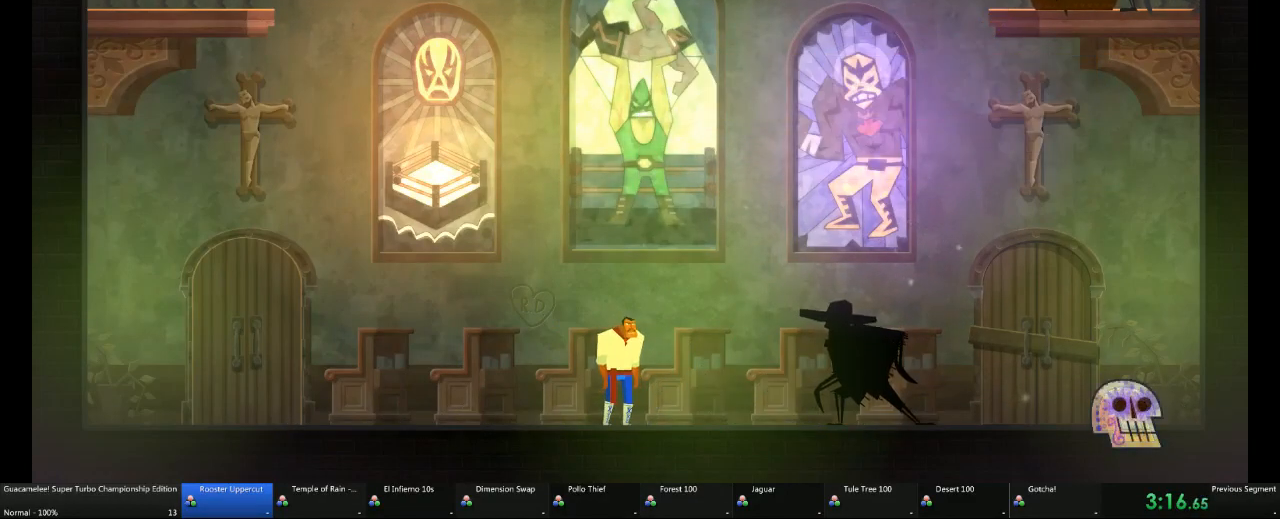
{"dt_ms": 500, "buttons": [], "left_stick": "right", "right_stick": "center", "events": []}
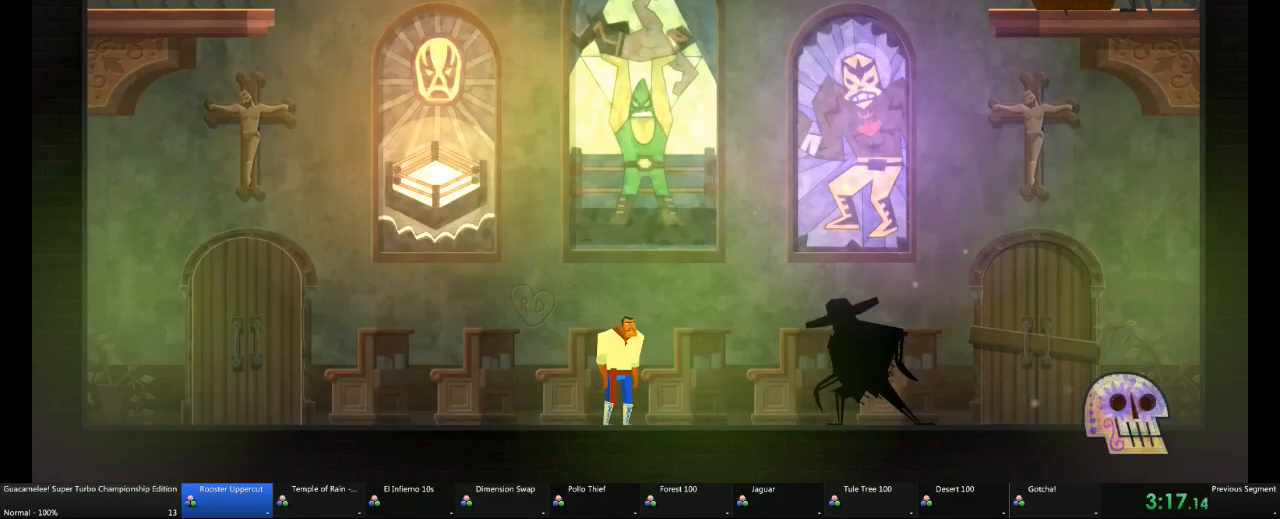
{"dt_ms": 500, "buttons": [], "left_stick": "right", "right_stick": "center", "events": []}
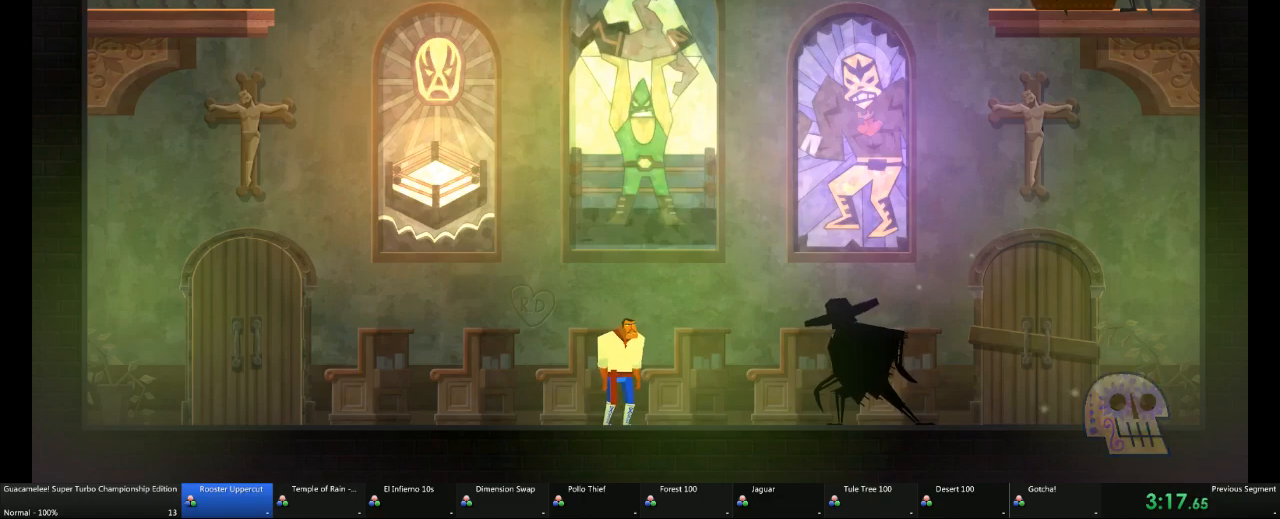
{"dt_ms": 500, "buttons": [], "left_stick": "right", "right_stick": "center", "events": []}
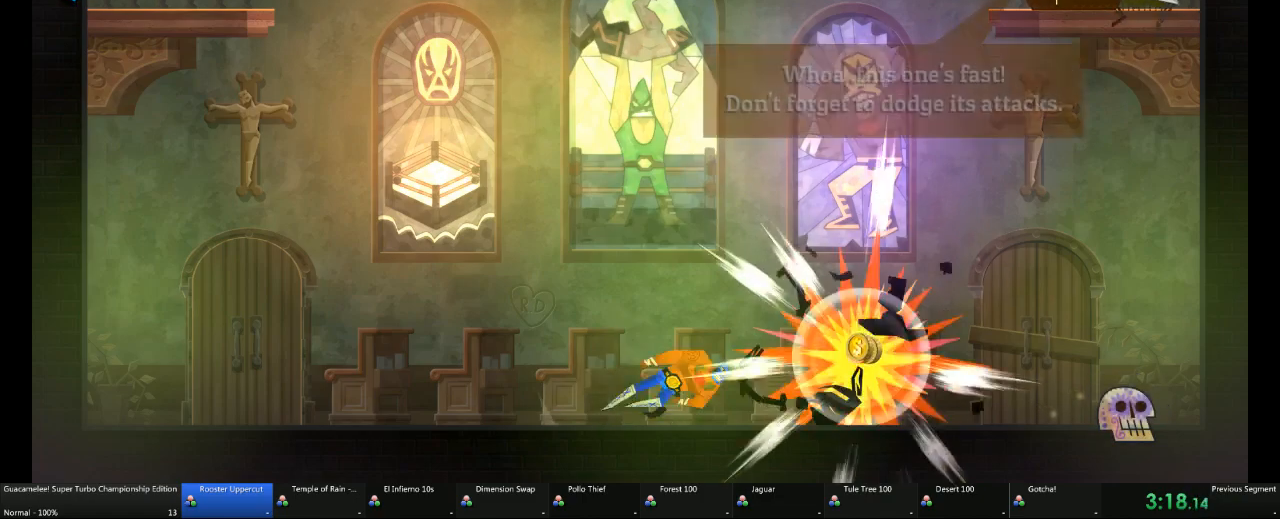
{"dt_ms": 500, "buttons": [], "left_stick": "right", "right_stick": "center", "events": []}
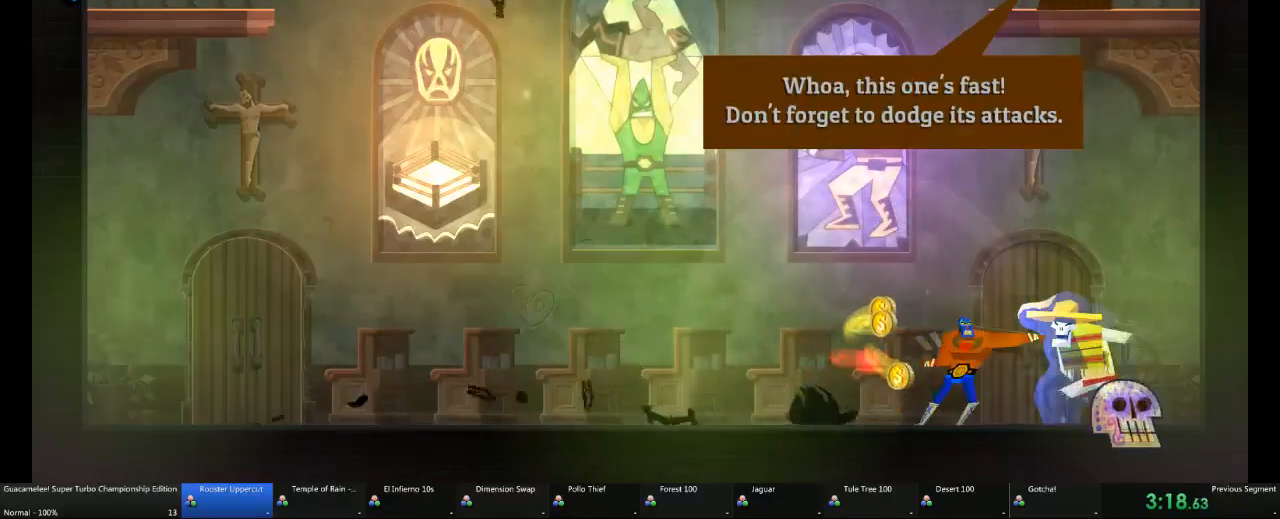
{"dt_ms": 500, "buttons": [], "left_stick": "center", "right_stick": "center"}
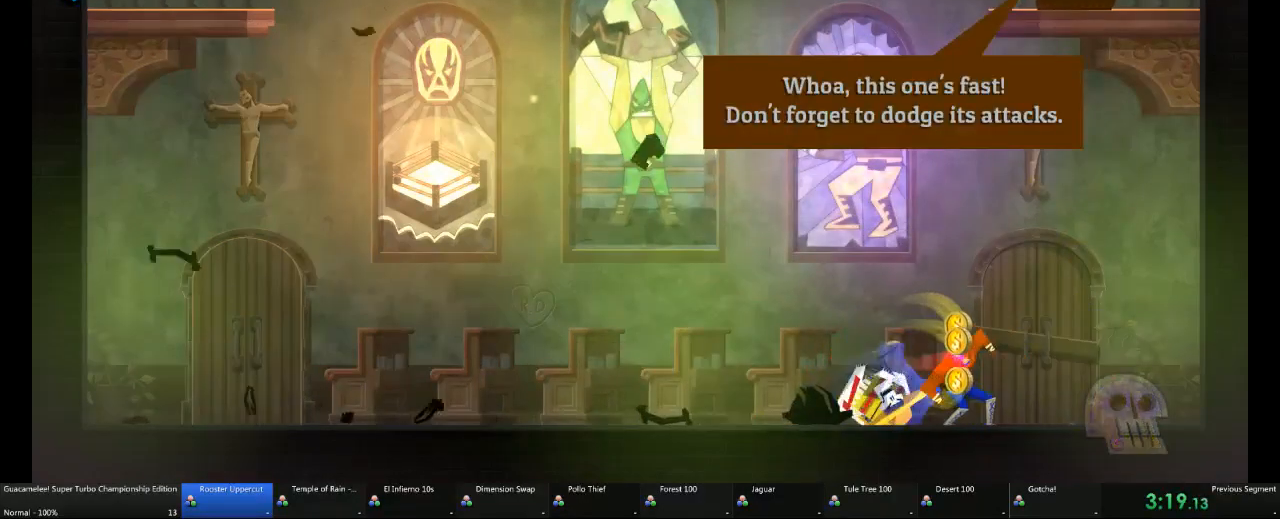
{"dt_ms": 1000, "buttons": [], "left_stick": "center", "right_stick": "center"}
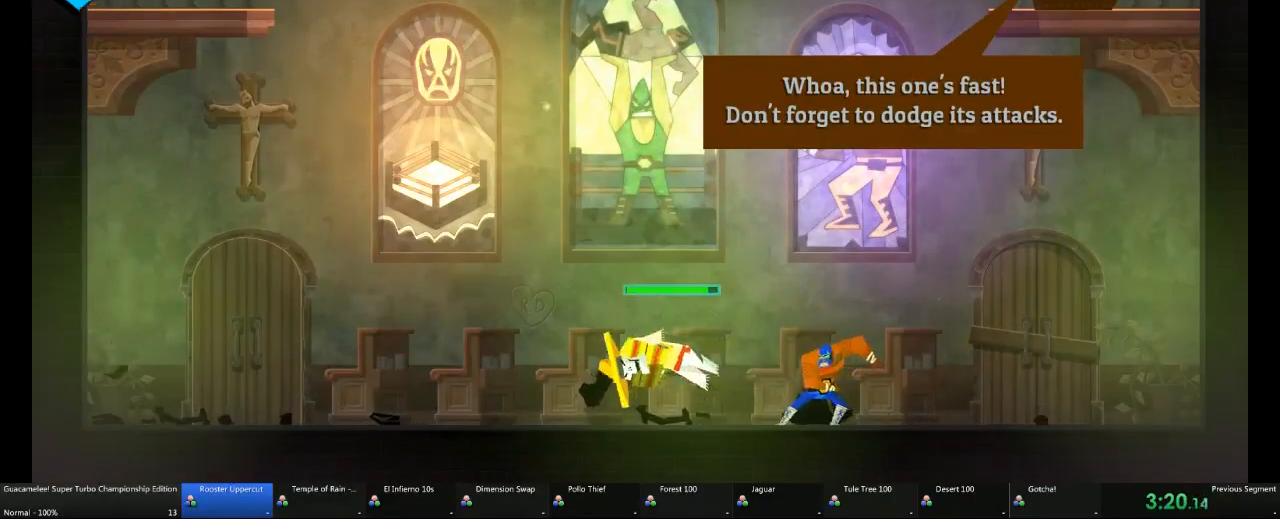
{"dt_ms": 500, "buttons": [], "left_stick": "left", "right_stick": "center", "events": [[200, "left_stick", "left"]]}
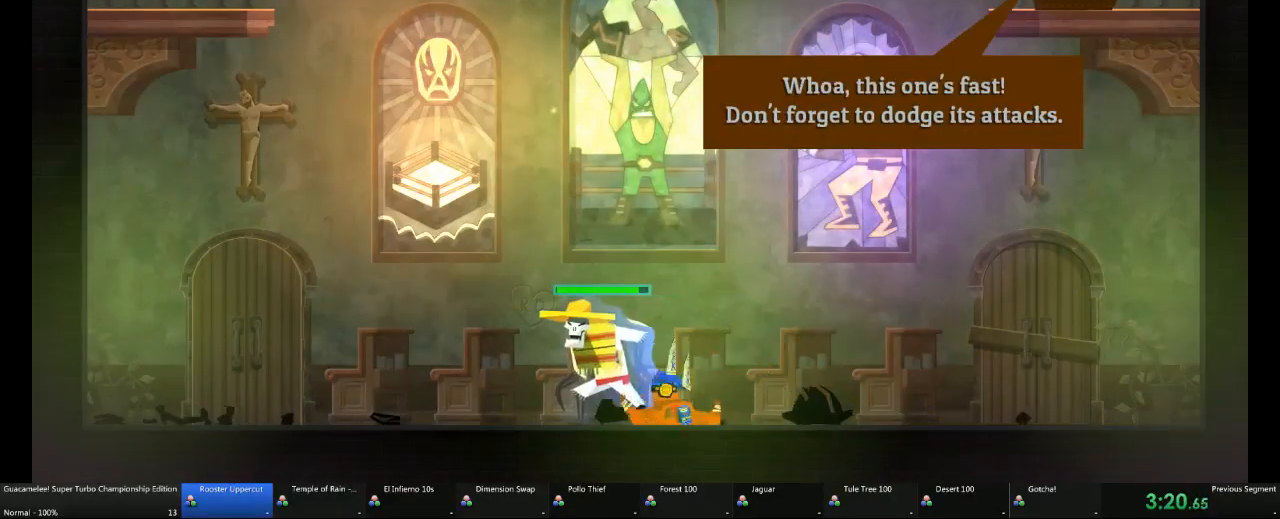
{"dt_ms": 500, "buttons": [], "left_stick": "center", "right_stick": "center", "events": [[67, "left_stick", "center"], [200, "left_stick", "up"], [367, "left_stick", "center"]]}
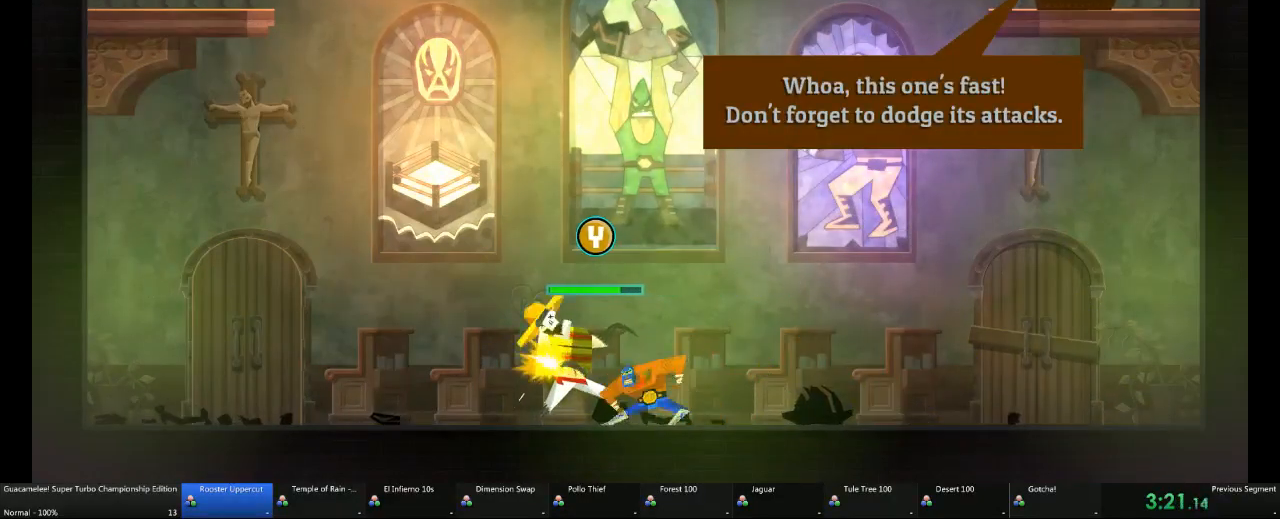
{"dt_ms": 500, "buttons": [], "left_stick": "down", "right_stick": "center"}
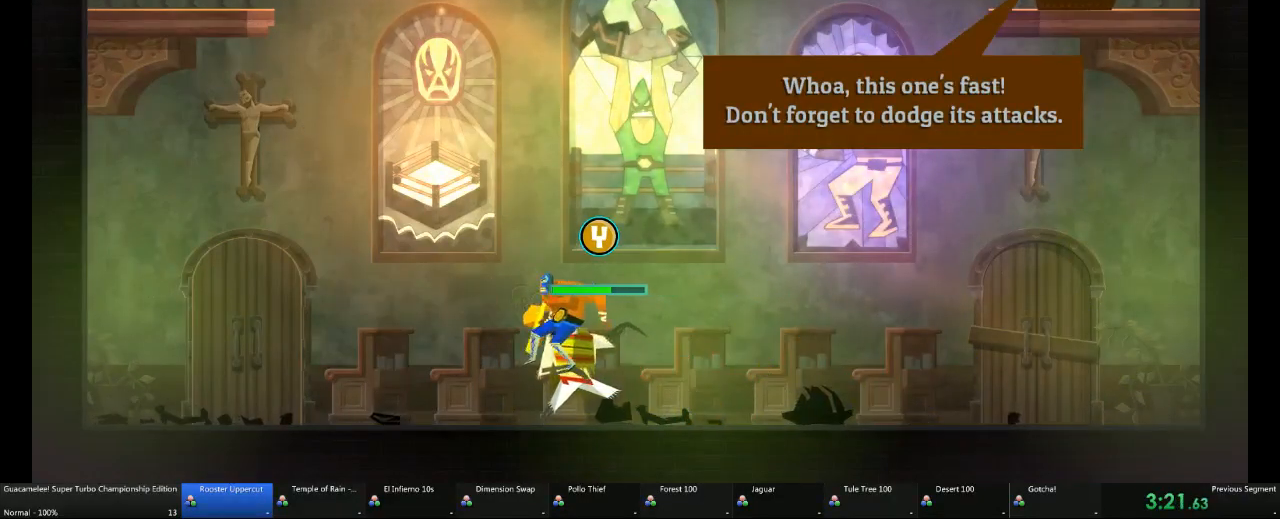
{"dt_ms": 500, "buttons": [], "left_stick": "down", "right_stick": "center", "events": []}
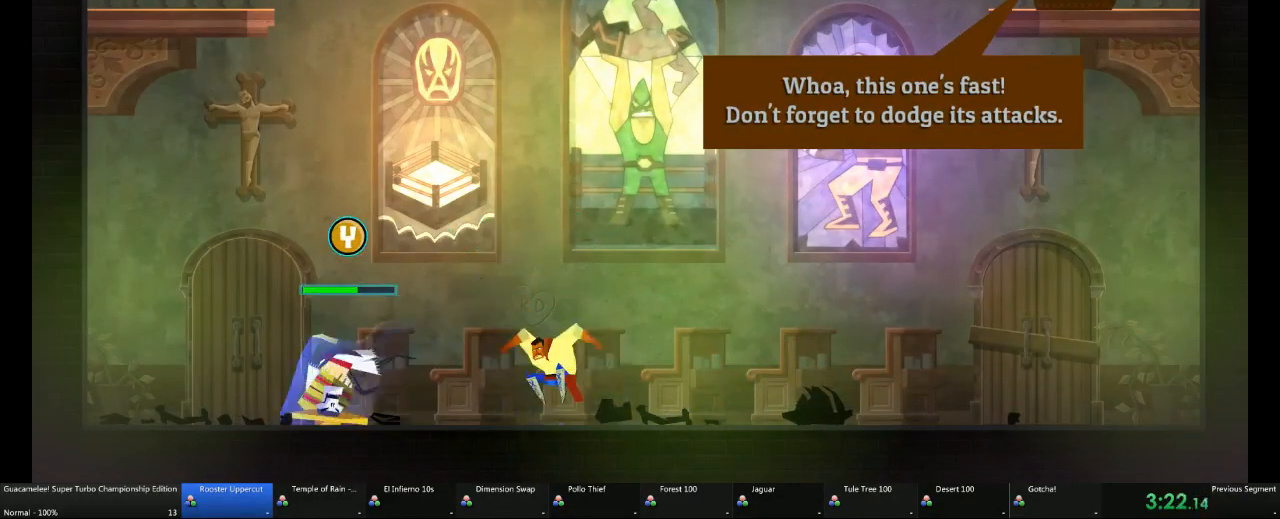
{"dt_ms": 500, "buttons": [], "left_stick": "left", "right_stick": "center", "events": [[250, "left_stick", "left"]]}
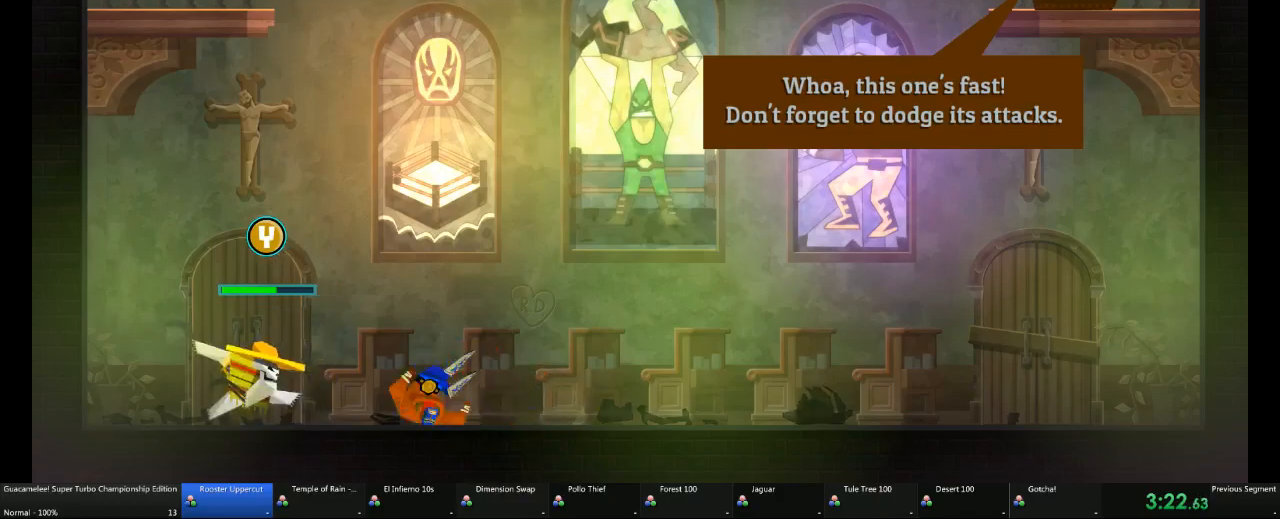
{"dt_ms": 500, "buttons": [], "left_stick": "down", "right_stick": "center", "events": [[133, "left_stick", "down"]]}
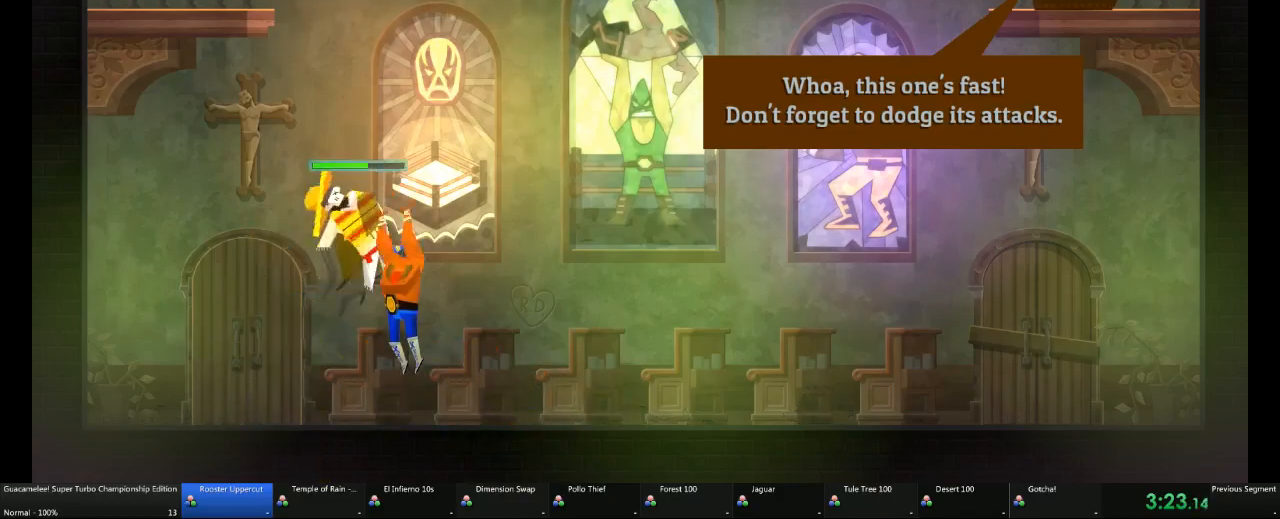
{"dt_ms": 500, "buttons": [], "left_stick": "center", "right_stick": "center", "events": [[183, "left_stick", "center"], [383, "X", "down"], [500, "X", "up"]]}
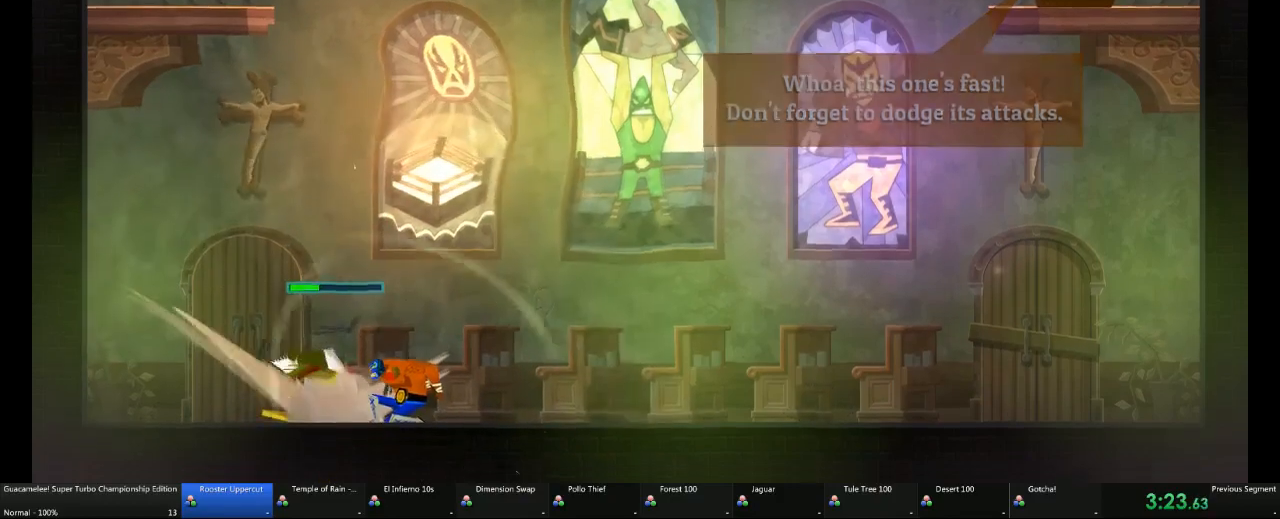
{"dt_ms": 500, "buttons": [], "left_stick": "right", "right_stick": "center", "events": [[67, "X", "down"], [117, "X", "up"], [183, "X", "down"], [250, "X", "up"], [433, "left_stick", "right"]]}
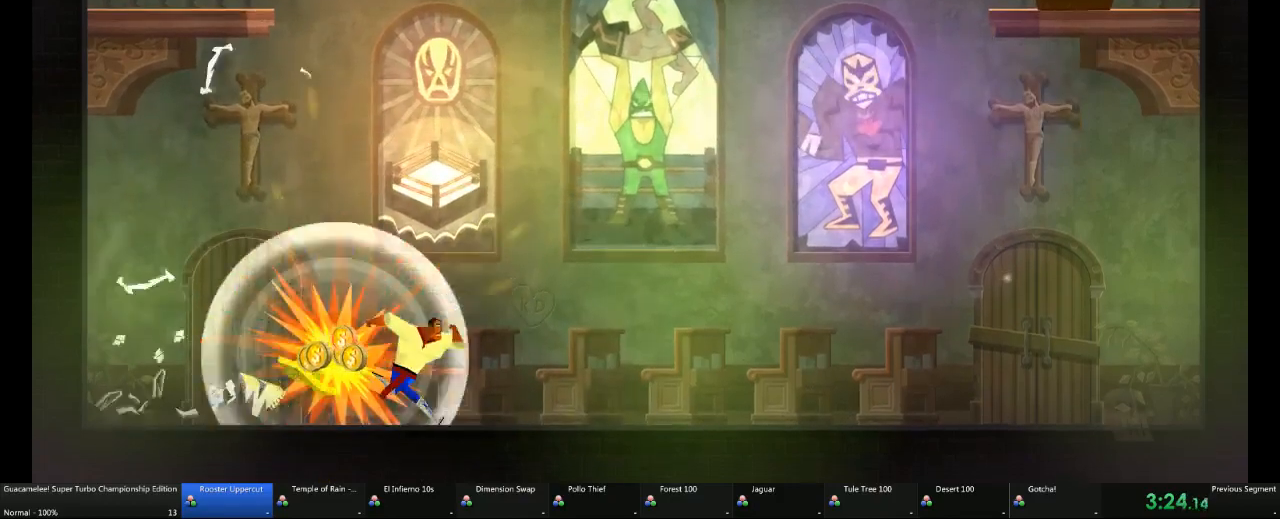
{"dt_ms": 500, "buttons": [], "left_stick": "center", "right_stick": "center", "events": [[383, "left_stick", "center"]]}
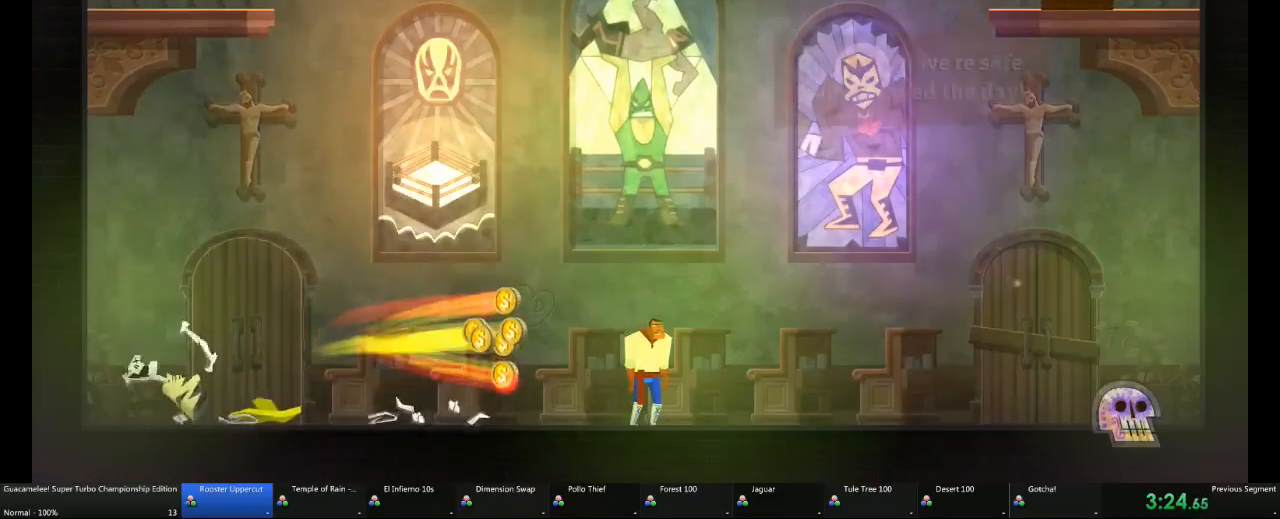
{"dt_ms": 500, "buttons": [], "left_stick": "right", "right_stick": "center", "events": [[367, "left_stick", "right"]]}